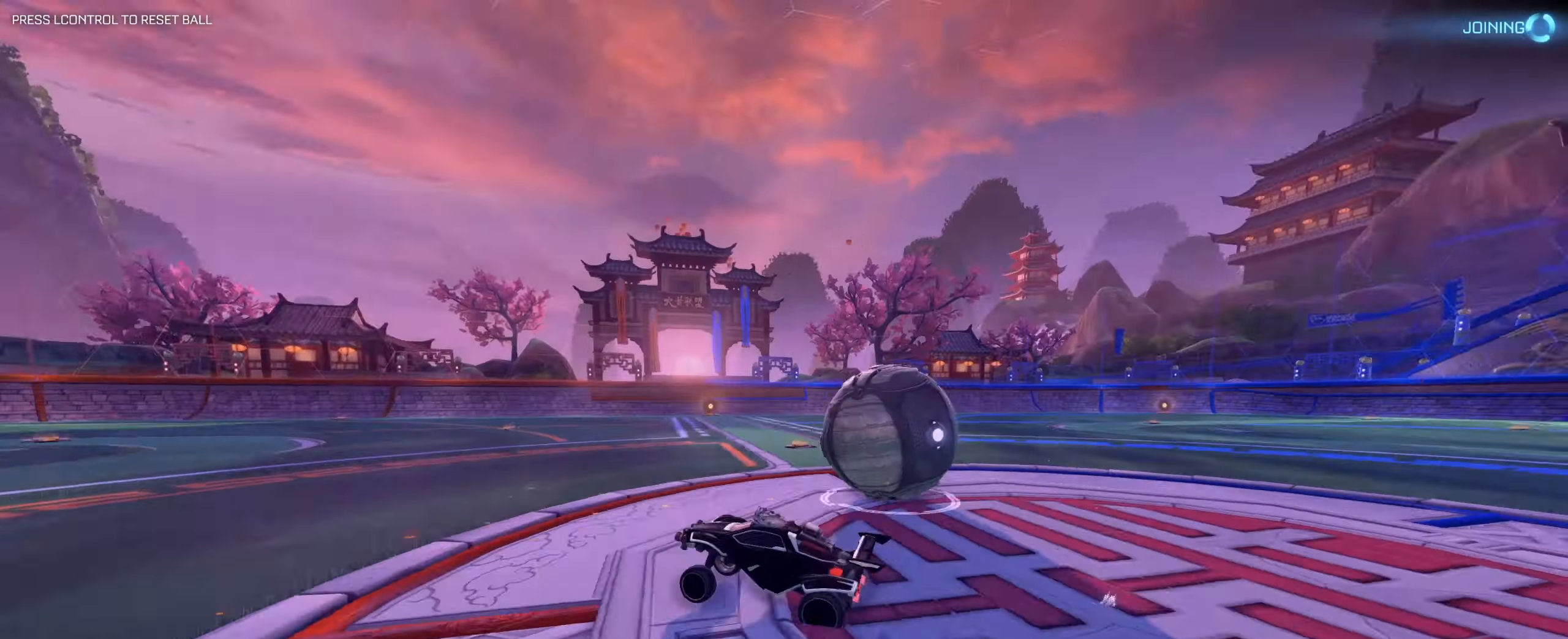
Gameplay with keyboard and mouse; each line is a JSON object with the keys and mouse buttons held at the frame after it. "events" lists presses ("down") and releases ("up") of "1", "2", "3", "4", "5", "a", "alt", "b", "c", "ctrl", "d", "e", "f", "g", "r", "s", "shift", "space", "t", "tab", "tilde", "v", "w", "x", "z", "mouse_left", "mouse_wheel", "mouse_right", "mouse_mb4" and "mouse_mb5" between this image and that frame as [ms after this image, input, new state], when the widget could be followed in between. "mouse_left", "mouse_wheel", "mouse_right", "mouse_mb4", "mouse_mb5" = the "left", "wheel", "right", "mb4", "mb5" buttons of the "mouse" list. No other keys are recorded. "wheel" means that the mouse wheel is clicked or scrolled. Mouse movement is not recorded. Not read: q.
{"keys": ["w"], "mouse": ["left"], "events": [[133, "w", "down"], [417, "mouse_left", "down"], [467, "d", "up"]]}
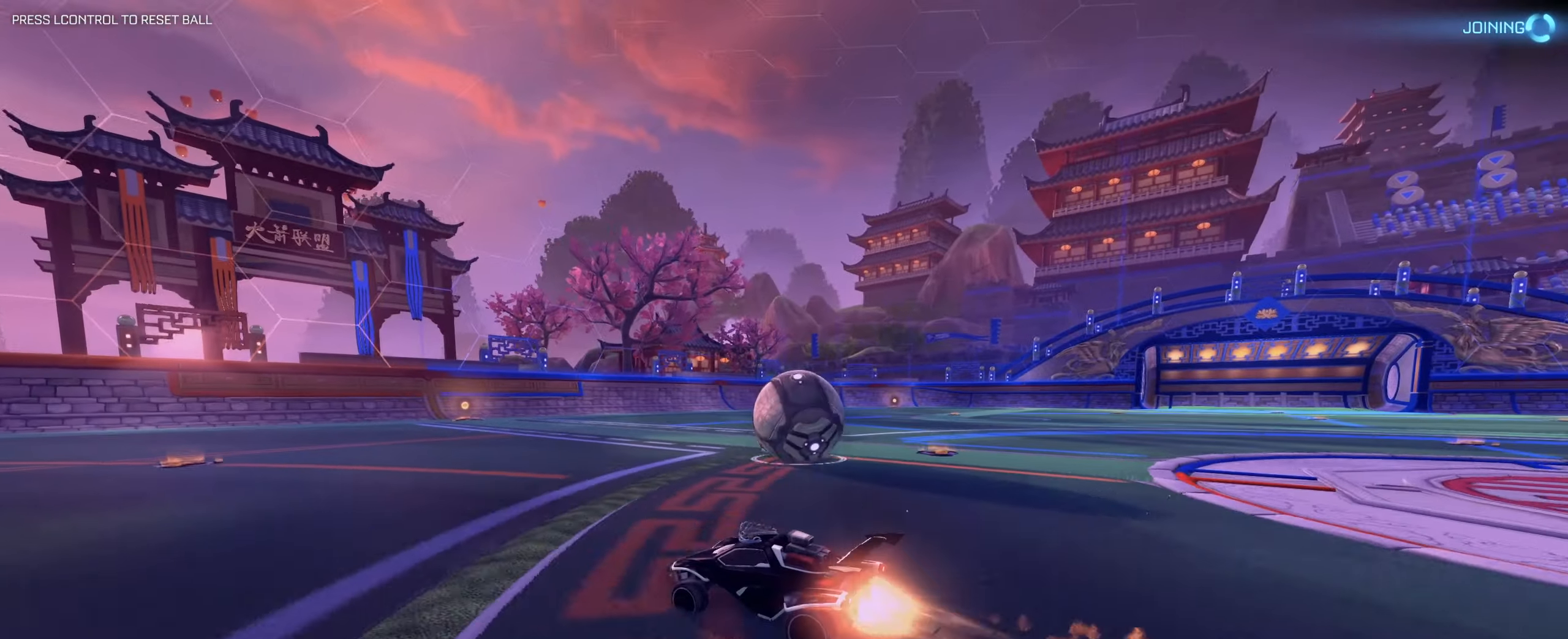
{"keys": ["d", "w"], "mouse": ["right"], "events": [[150, "d", "down"], [150, "mouse_left", "up"], [250, "d", "up"], [250, "mouse_left", "down"], [300, "mouse_left", "up"], [383, "d", "down"], [483, "mouse_right", "down"]]}
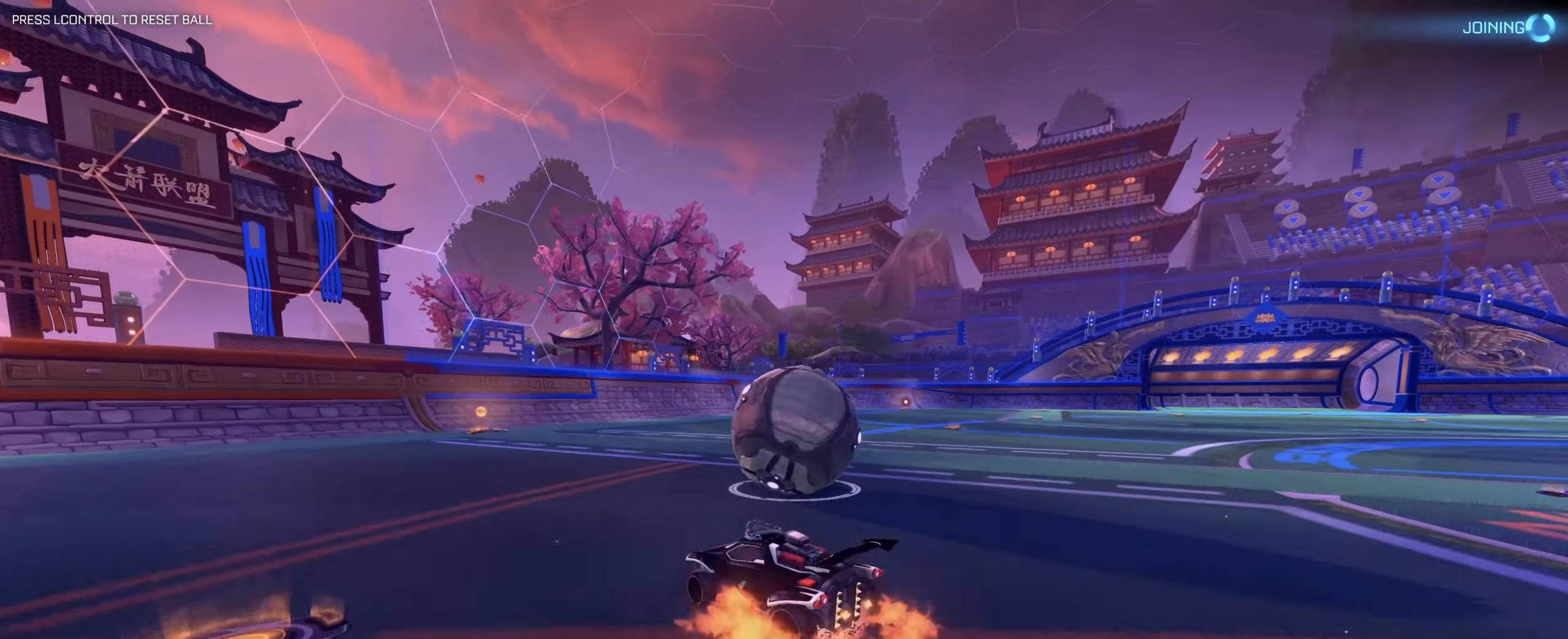
{"keys": [], "mouse": ["left"], "events": [[33, "w", "up"], [83, "mouse_right", "up"], [167, "mouse_right", "down"], [167, "w", "down"], [267, "mouse_left", "down"], [317, "d", "up"], [367, "w", "up"], [450, "mouse_right", "up"]]}
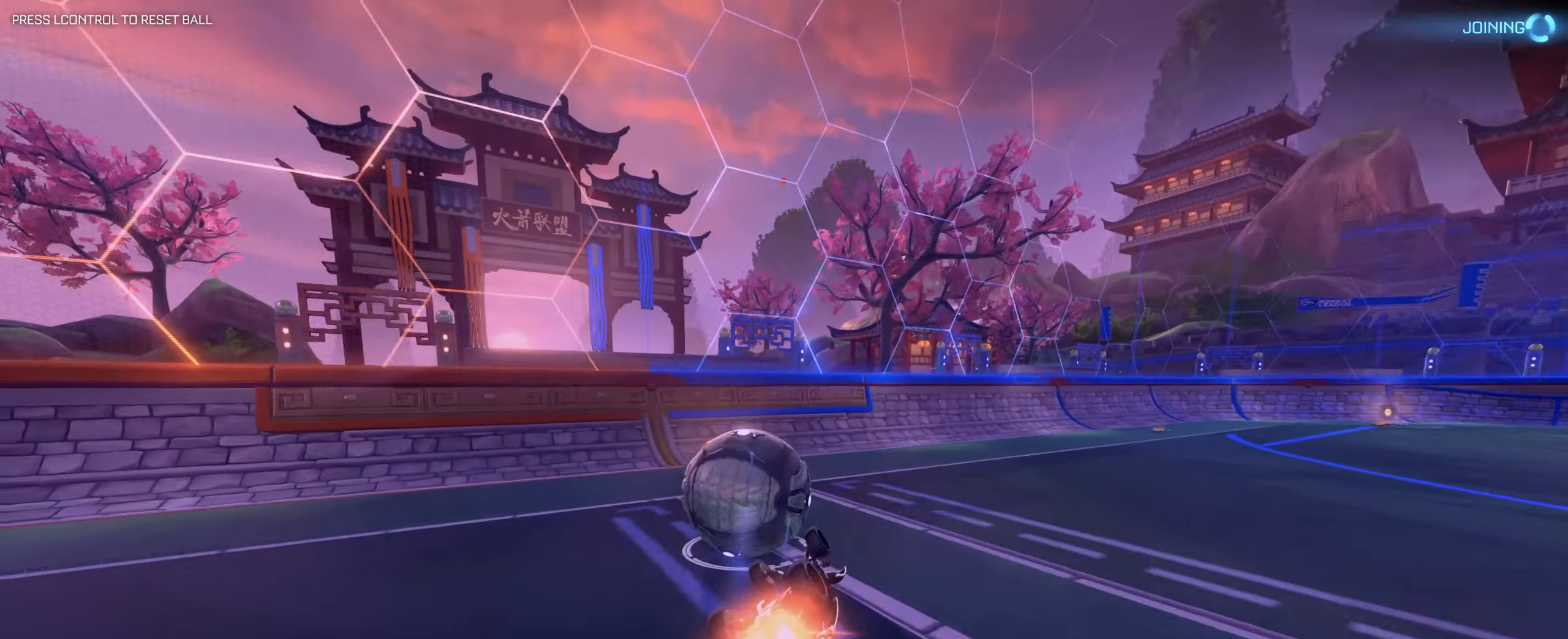
{"keys": [], "mouse": [], "events": [[133, "mouse_left", "up"], [183, "d", "down"], [183, "e", "down"], [333, "d", "up"], [333, "e", "up"]]}